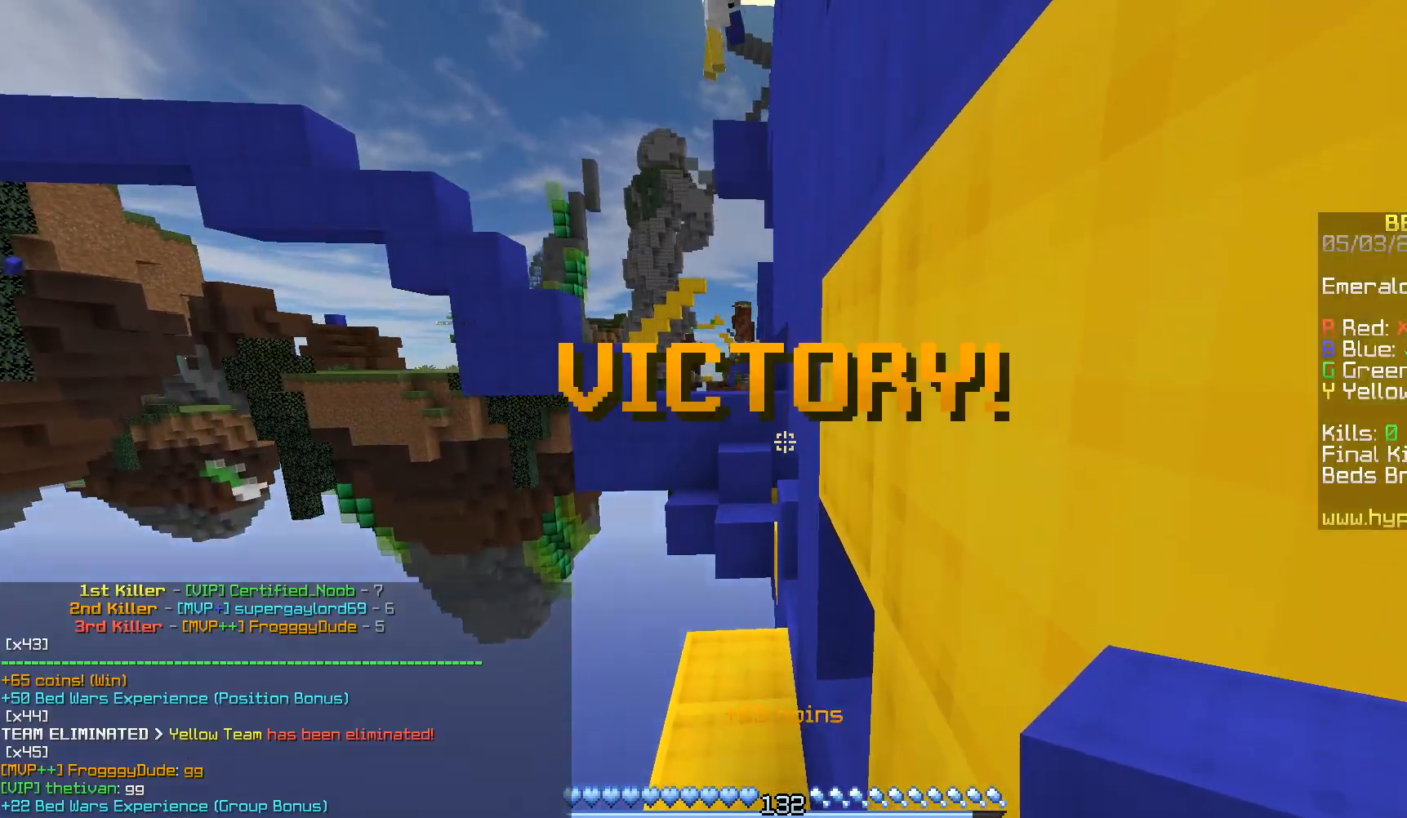
Gameplay with keyboard and mouse; each line is a JSON object with the keys and mouse buttons held at the frame after it. "events" lists presses ("down") and releases ("up") of "a", "d", "s", "w", "mouse_left" and "mouse_right" between this image and that frame as [ms after this image, input, new state], when the widget could be followed in between. "mouse_left", "mouse_right" = the "left", "right" buttons of the "mouse" list. No other keys are recorded. Fast repeated clicks can show as one long hold. Mouse movement is not recorded.
{"keys": [], "mouse": [], "events": []}
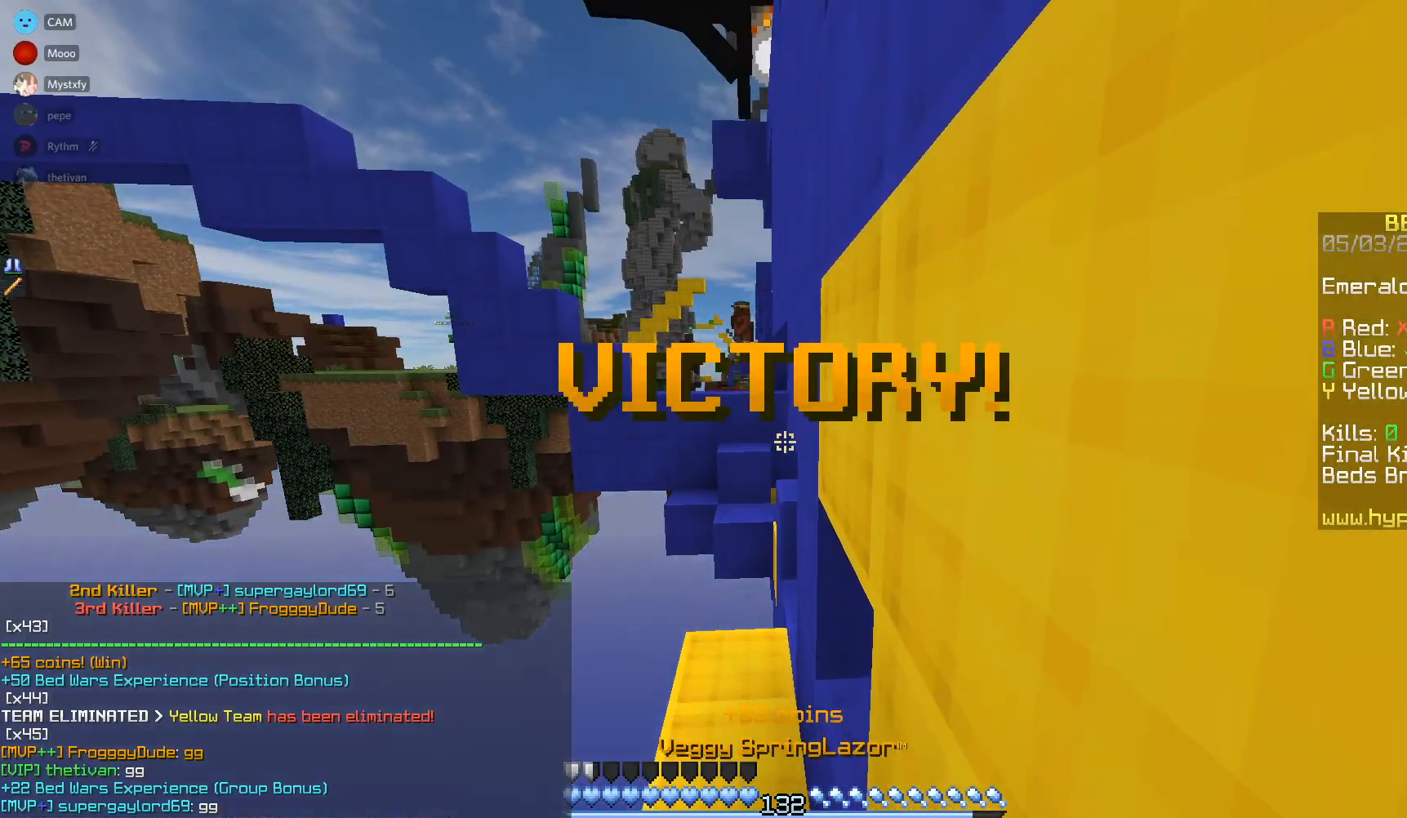
{"keys": ["a", "s"], "mouse": ["right"], "events": [[33, "a", "down"], [33, "mouse_right", "down"], [100, "s", "down"]]}
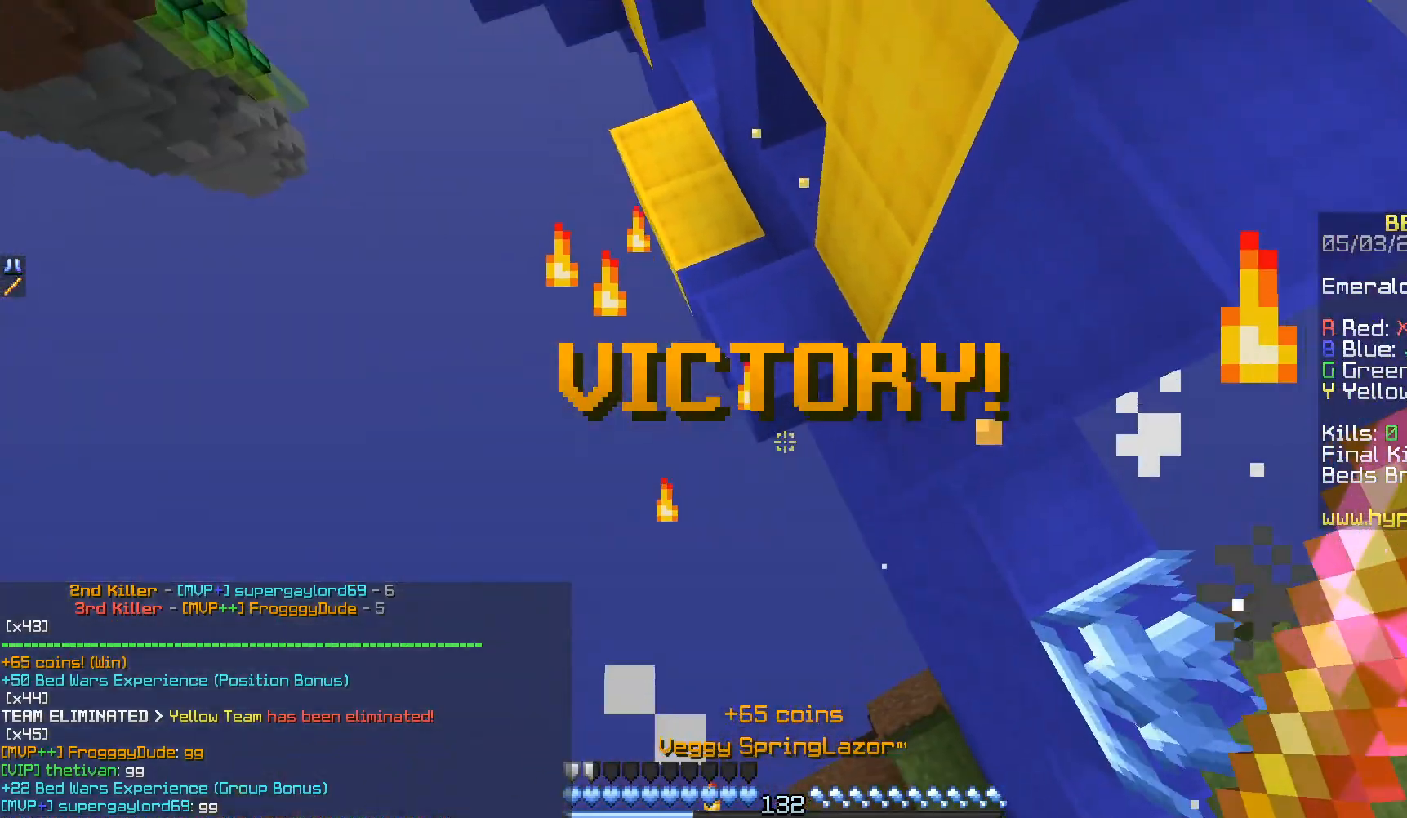
{"keys": [], "mouse": [], "events": [[250, "a", "up"], [250, "mouse_right", "up"], [267, "s", "up"]]}
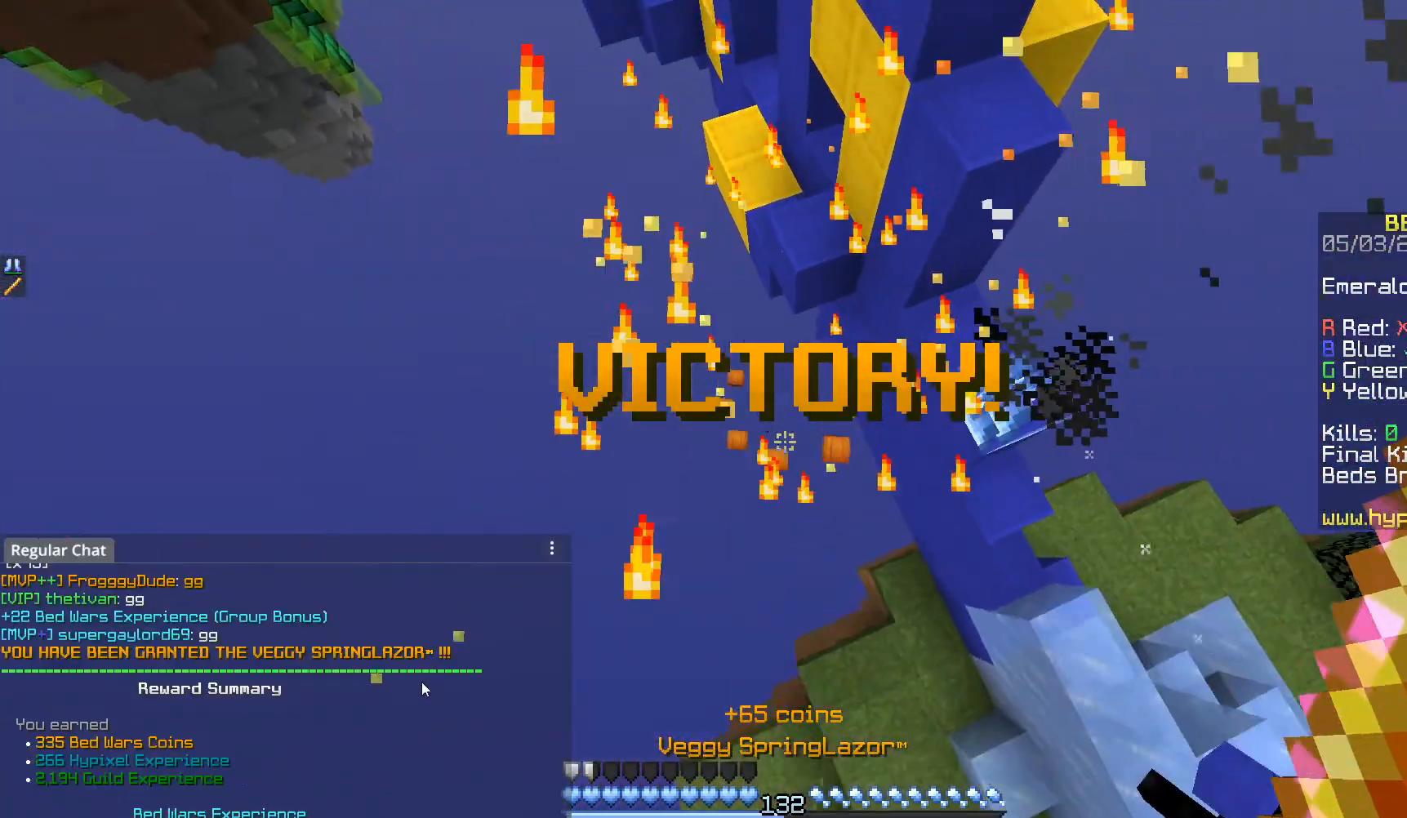
{"keys": [], "mouse": [], "events": []}
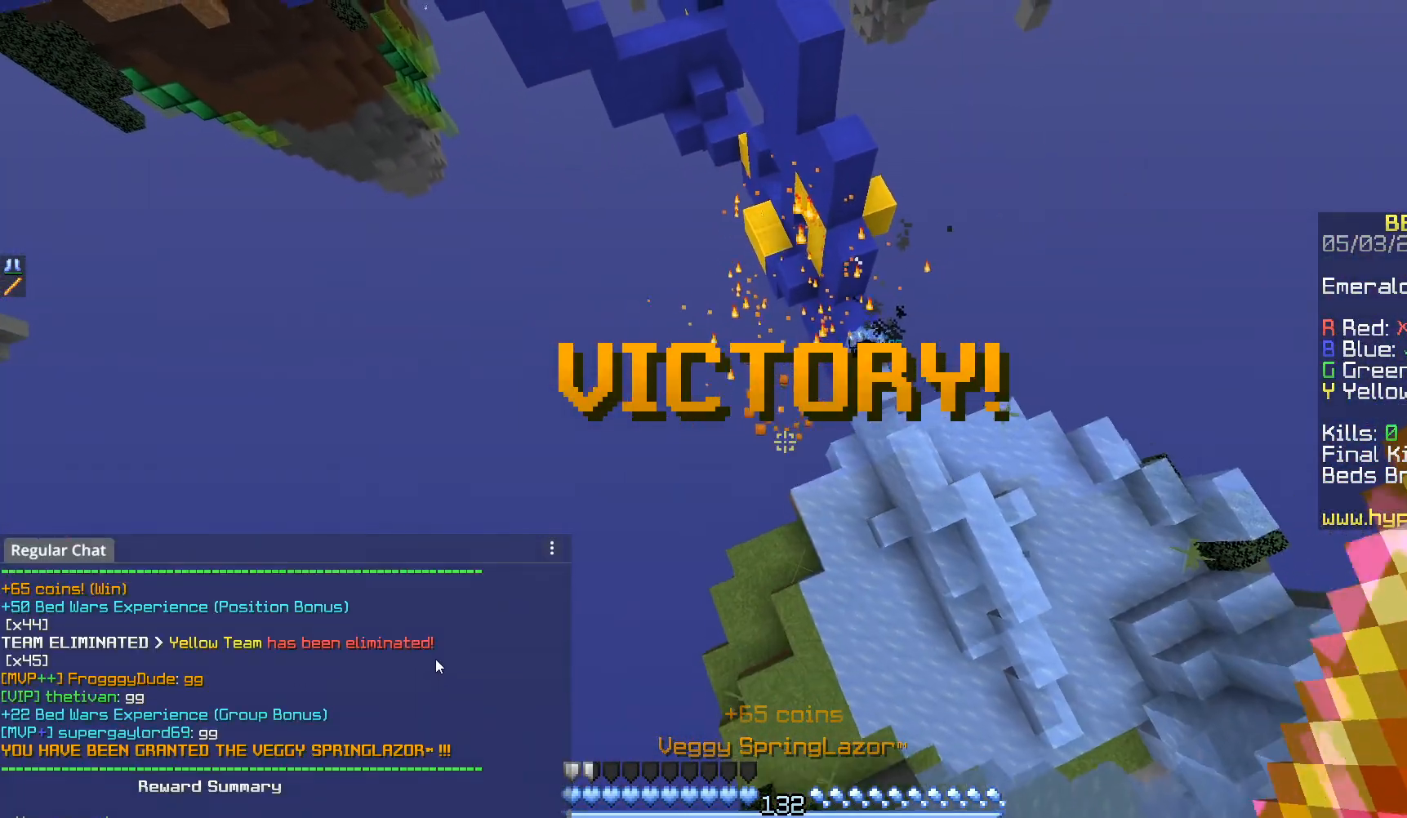
{"keys": [], "mouse": [], "events": []}
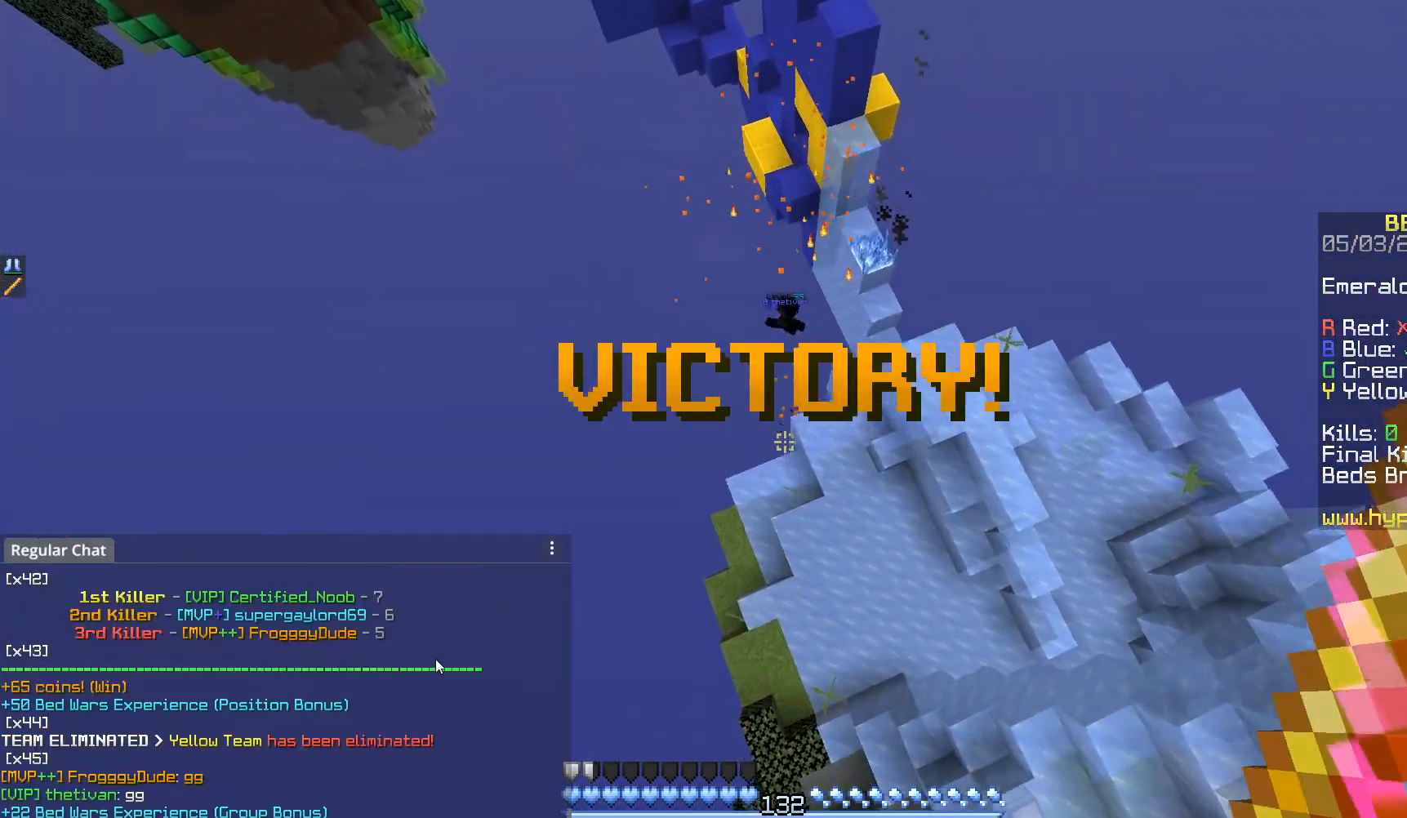
{"keys": ["a", "s"], "mouse": ["right"], "events": [[333, "a", "down"], [333, "mouse_right", "down"], [483, "s", "down"]]}
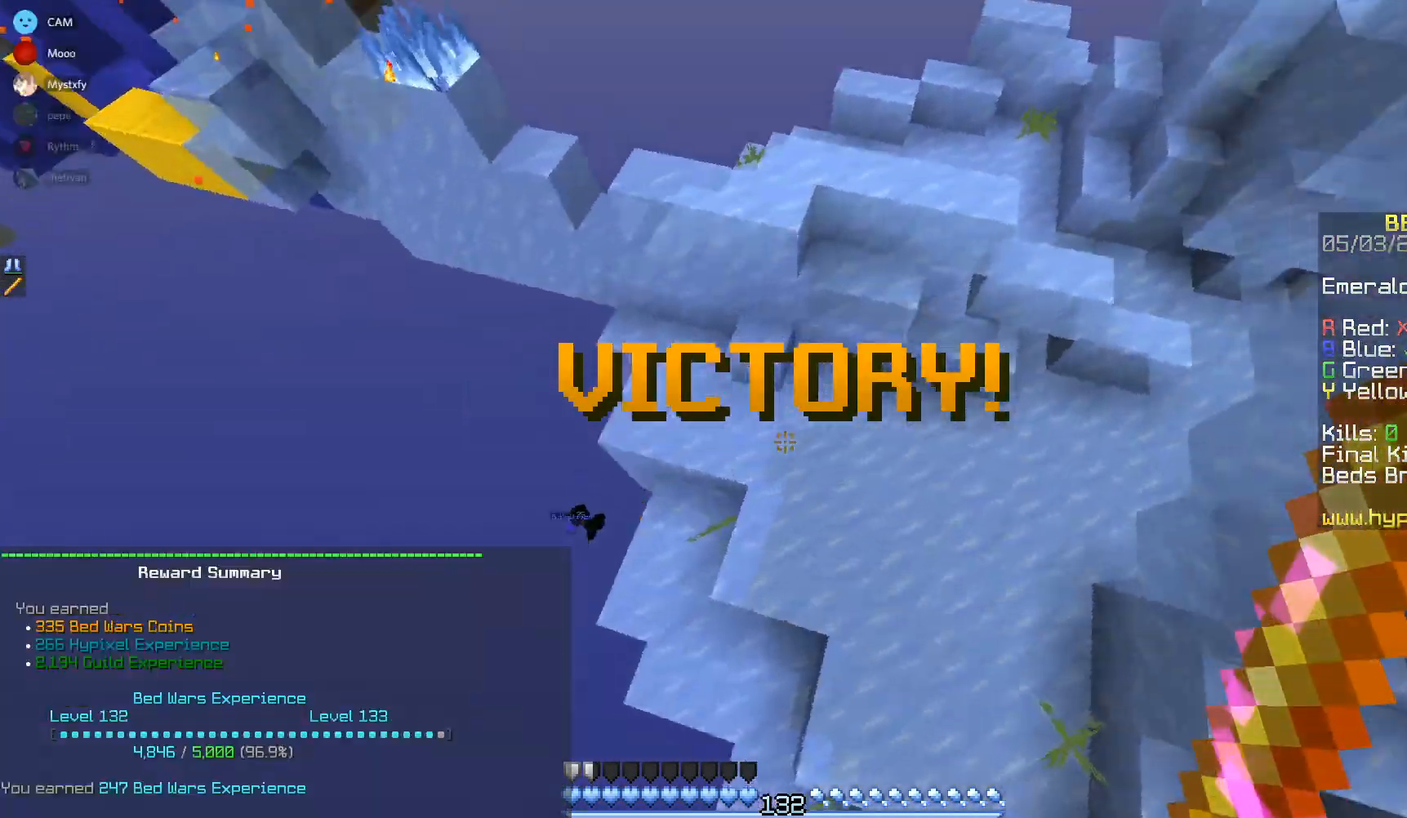
{"keys": ["s"], "mouse": ["right"], "events": [[450, "a", "up"]]}
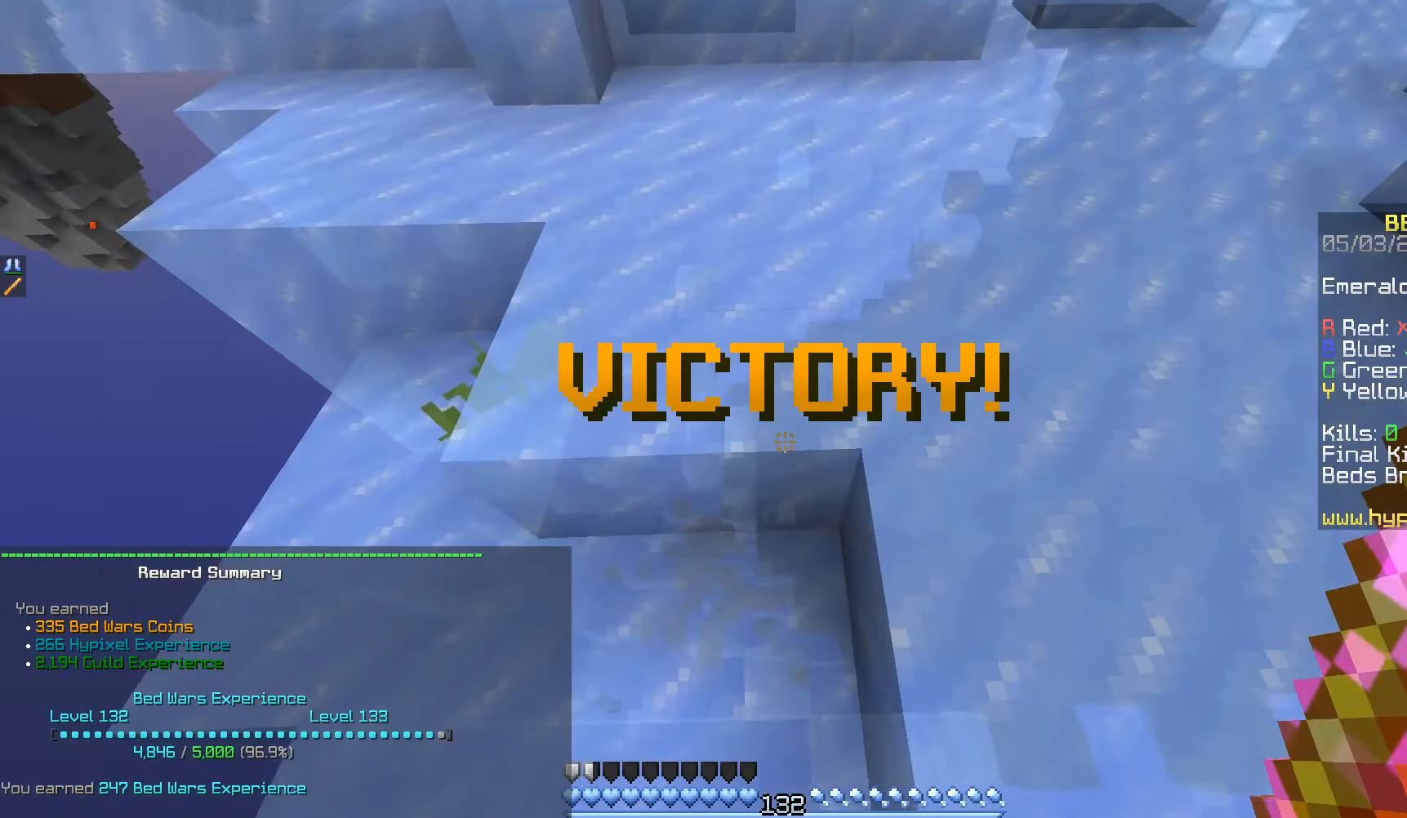
{"keys": ["s"], "mouse": ["right"], "events": []}
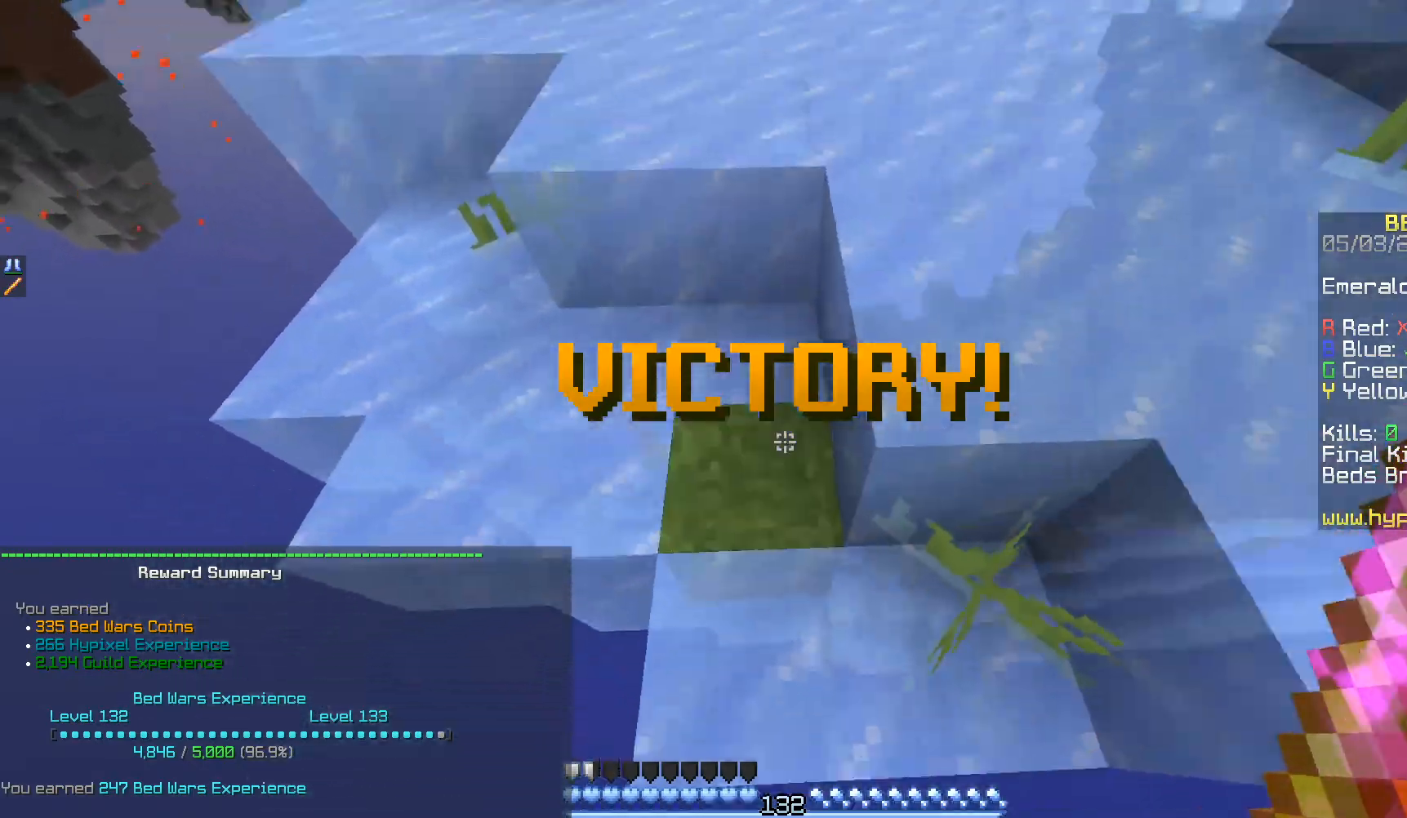
{"keys": ["s"], "mouse": ["right"], "events": []}
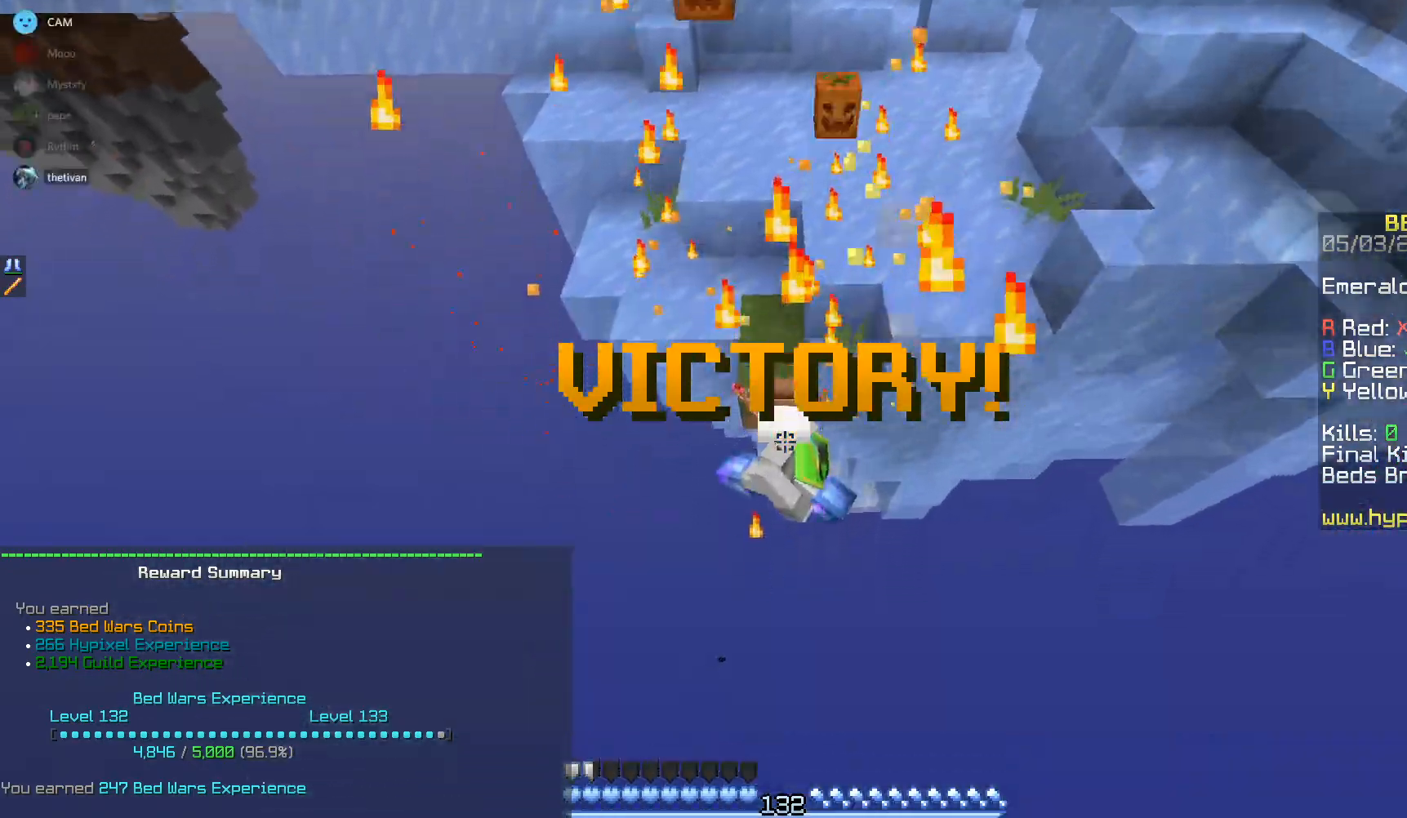
{"keys": [], "mouse": ["right"], "events": [[367, "s", "up"]]}
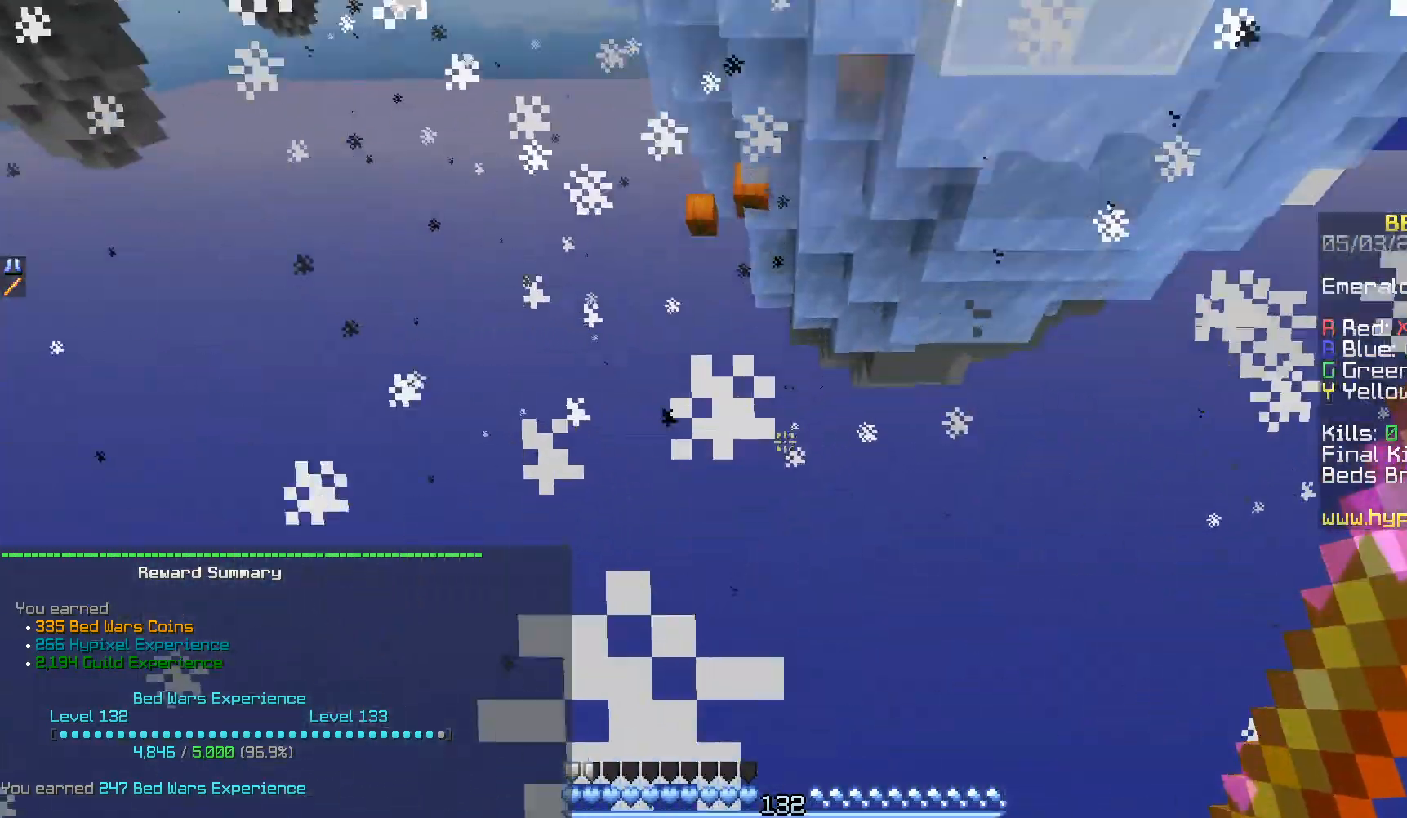
{"keys": [], "mouse": ["right"], "events": []}
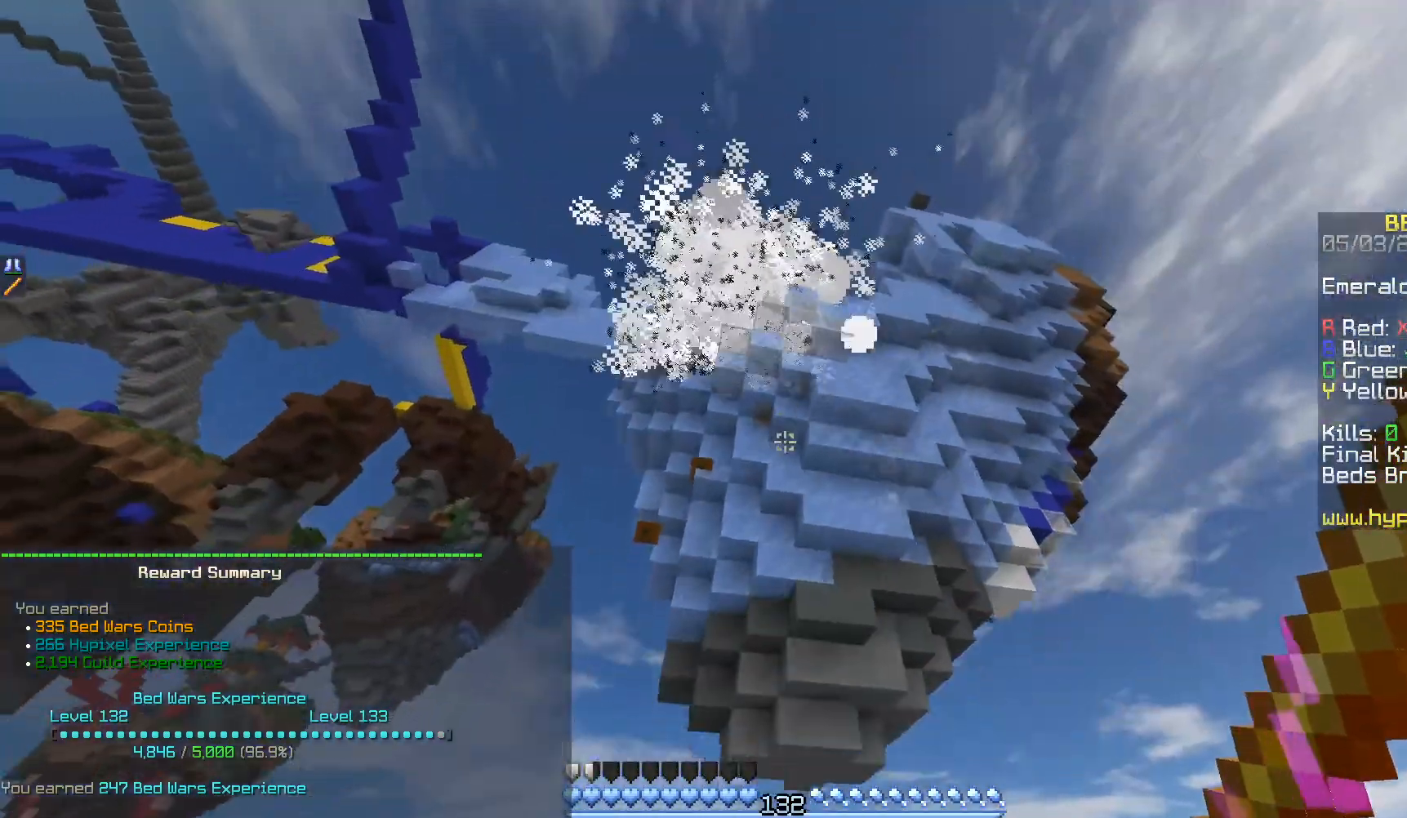
{"keys": [], "mouse": ["right"], "events": []}
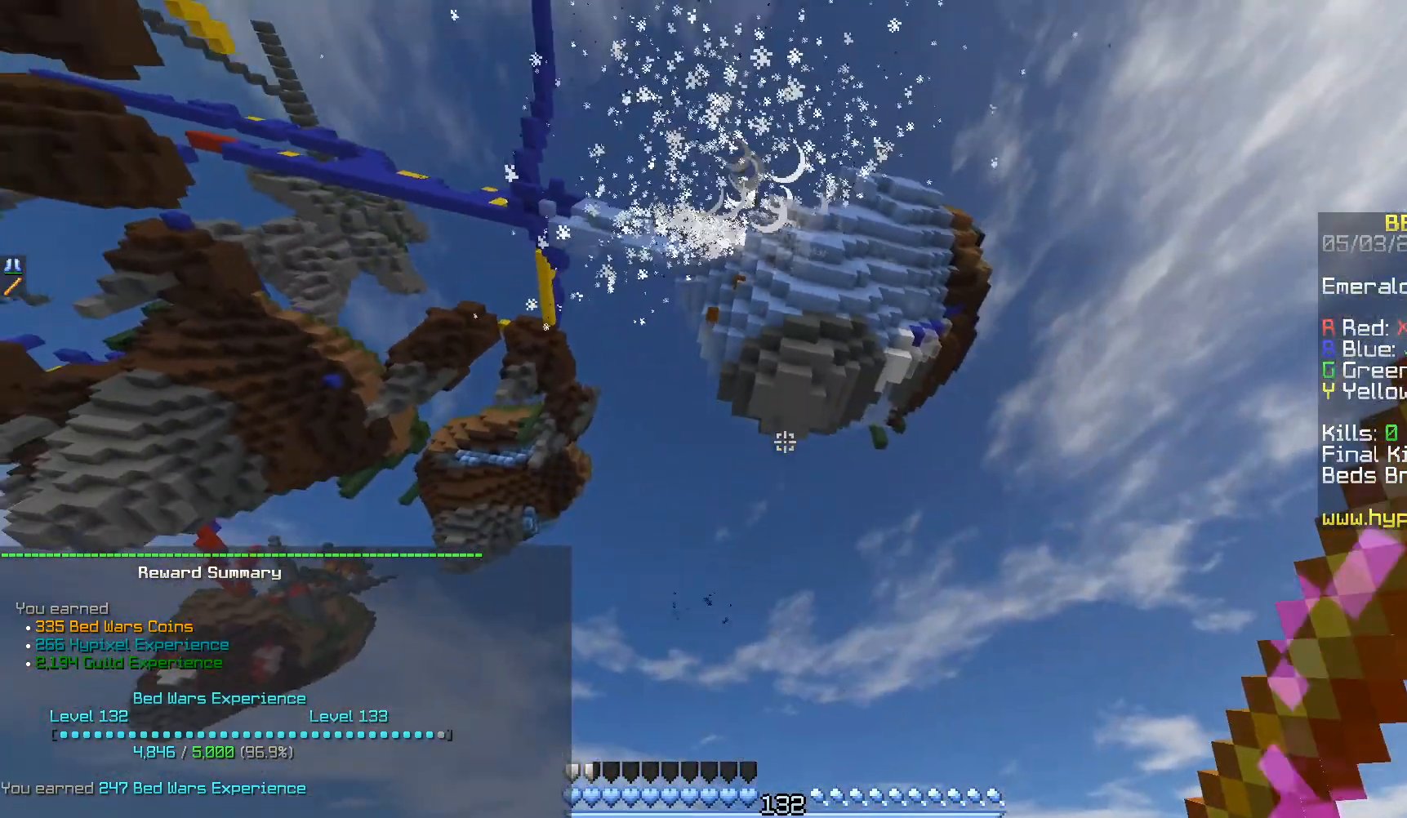
{"keys": [], "mouse": ["right"], "events": [[383, "mouse_right", "up"], [467, "mouse_right", "down"]]}
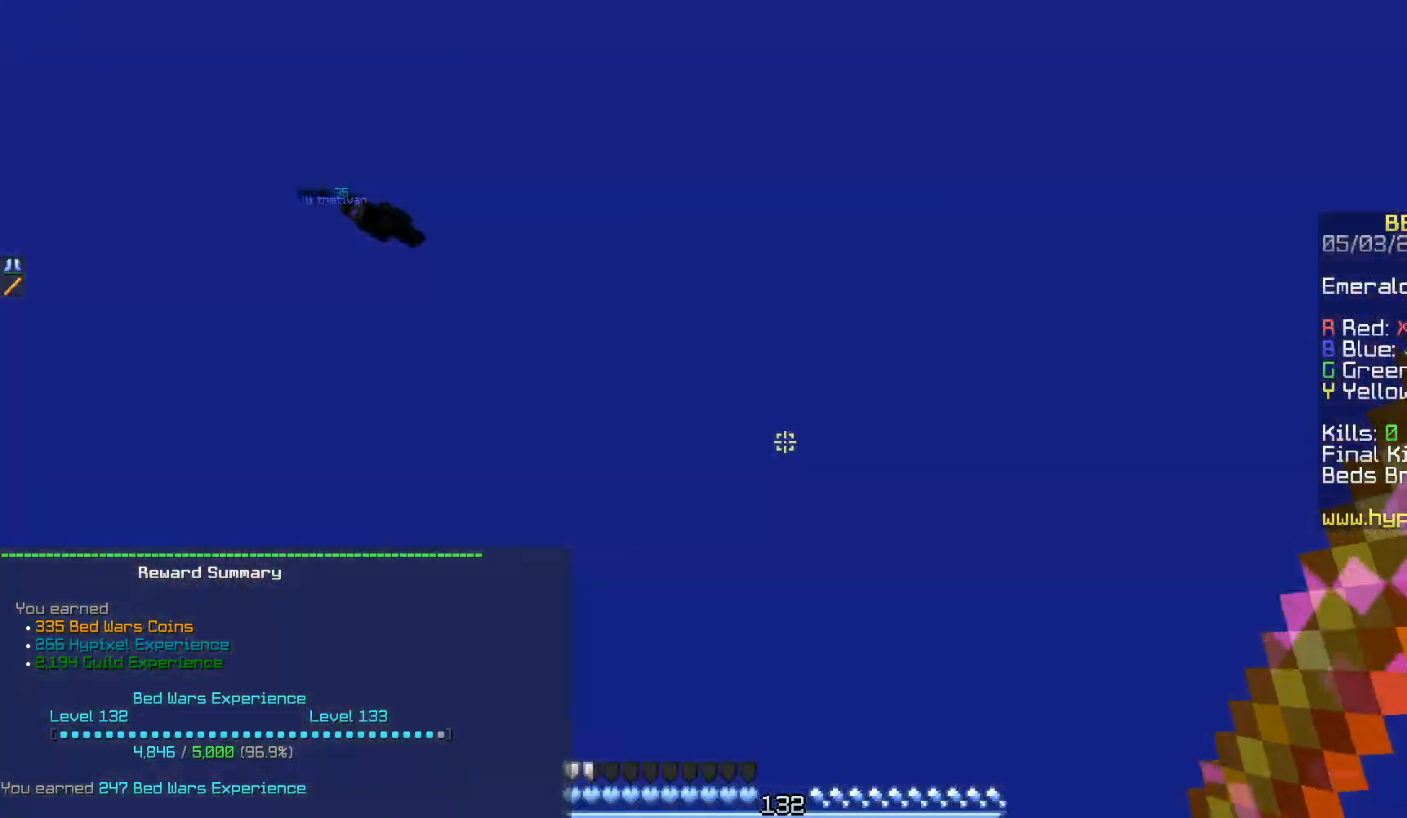
{"keys": [], "mouse": ["right"], "events": []}
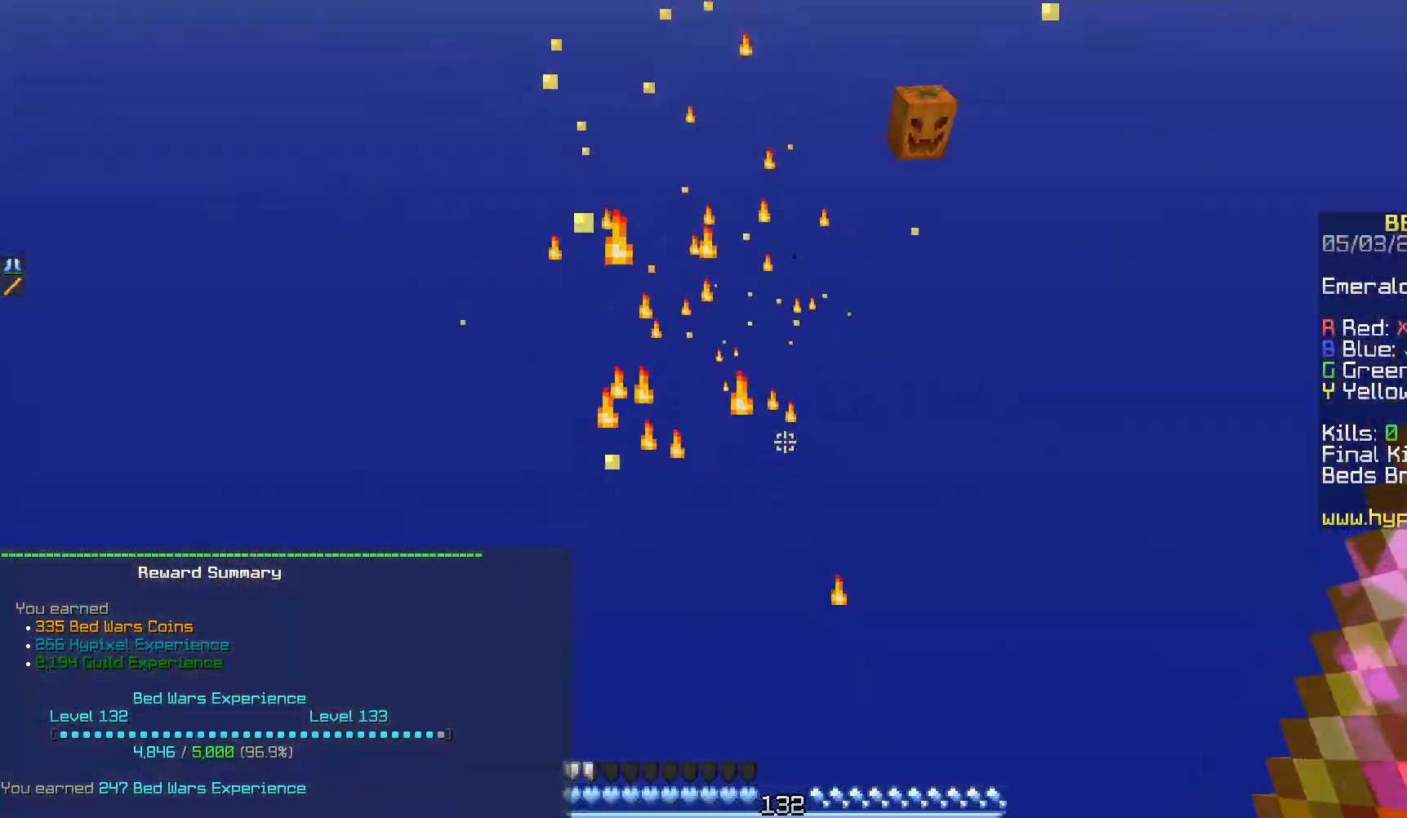
{"keys": [], "mouse": ["right"], "events": []}
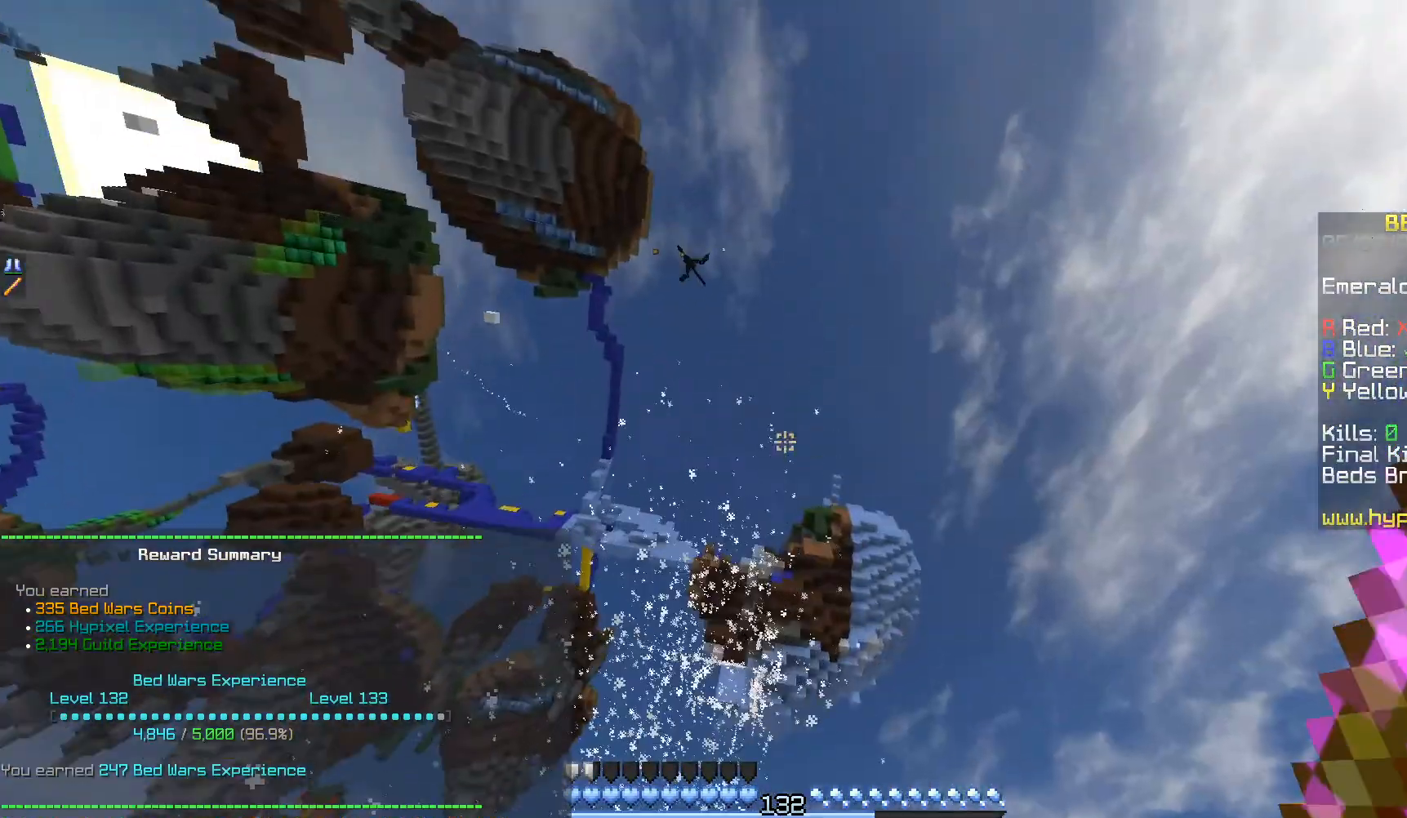
{"keys": [], "mouse": ["right"], "events": []}
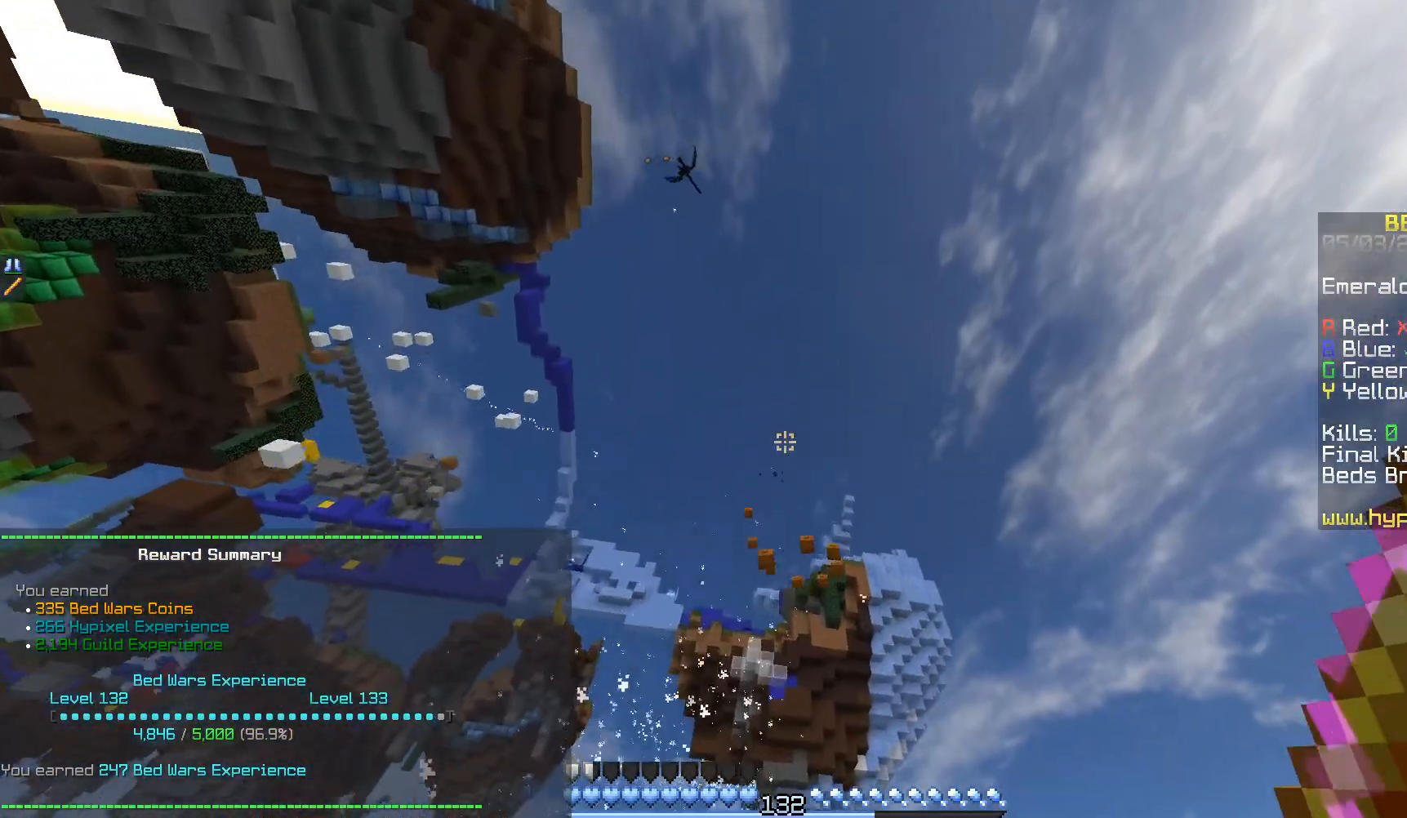
{"keys": [], "mouse": ["right"], "events": []}
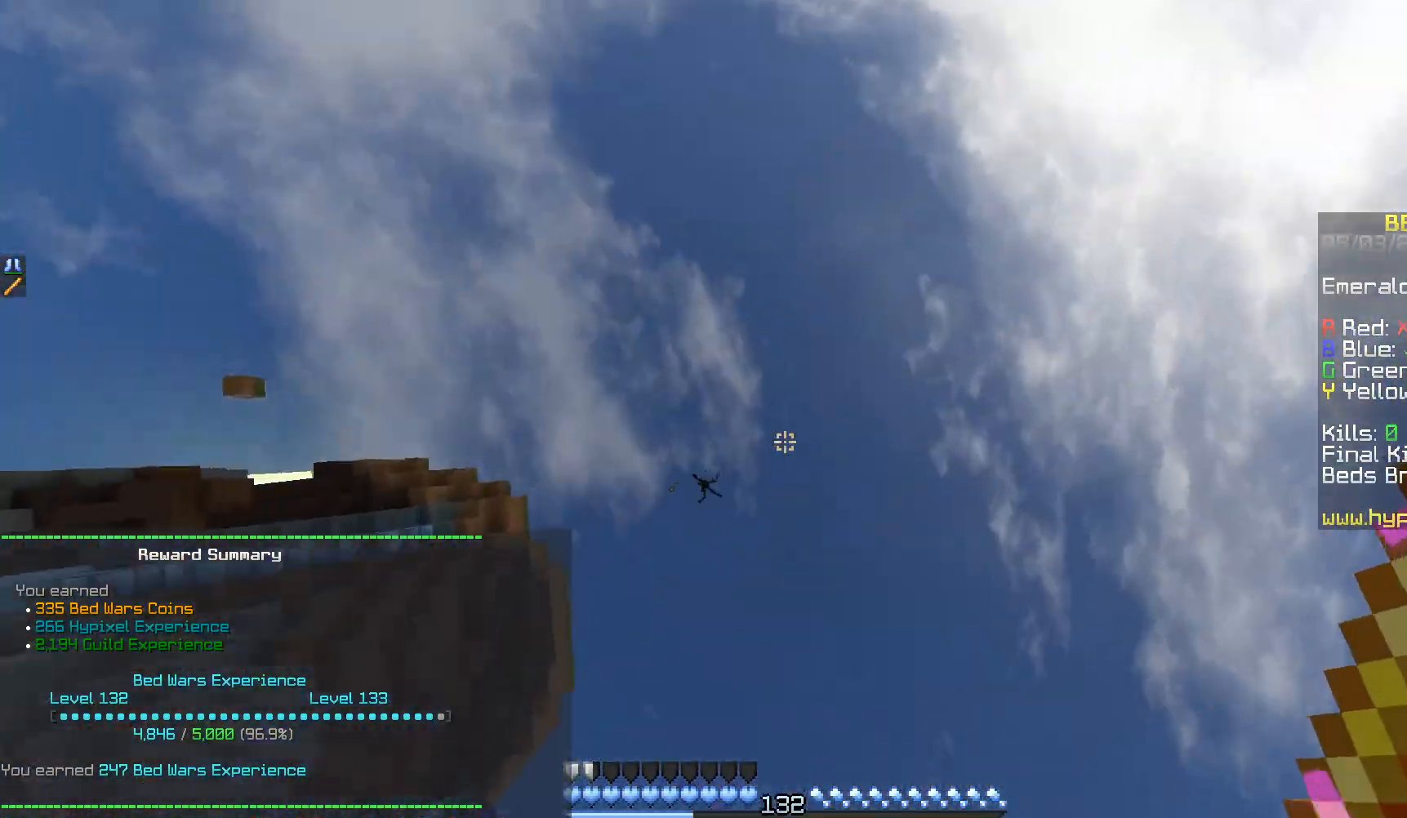
{"keys": [], "mouse": ["right"], "events": []}
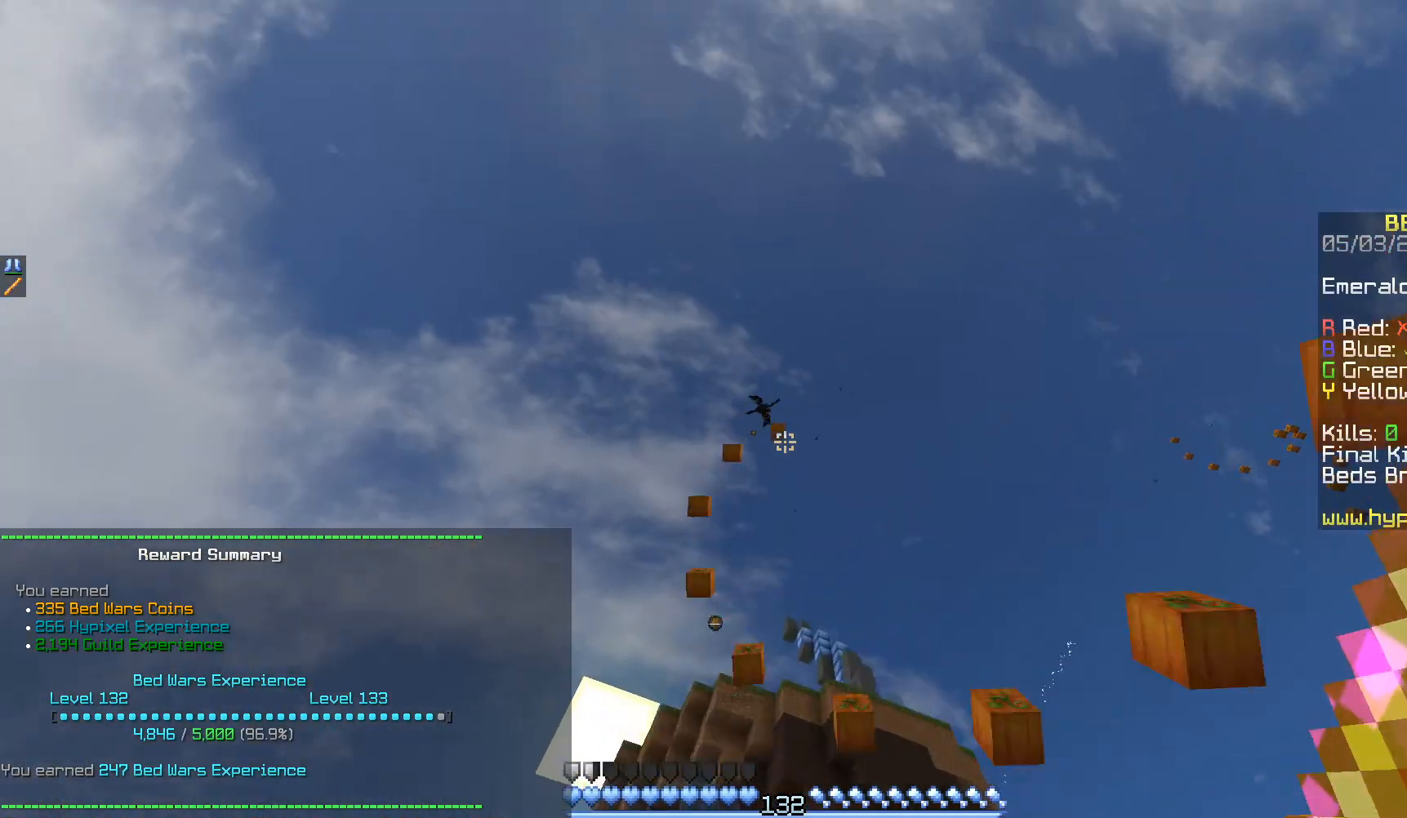
{"keys": [], "mouse": ["right"], "events": []}
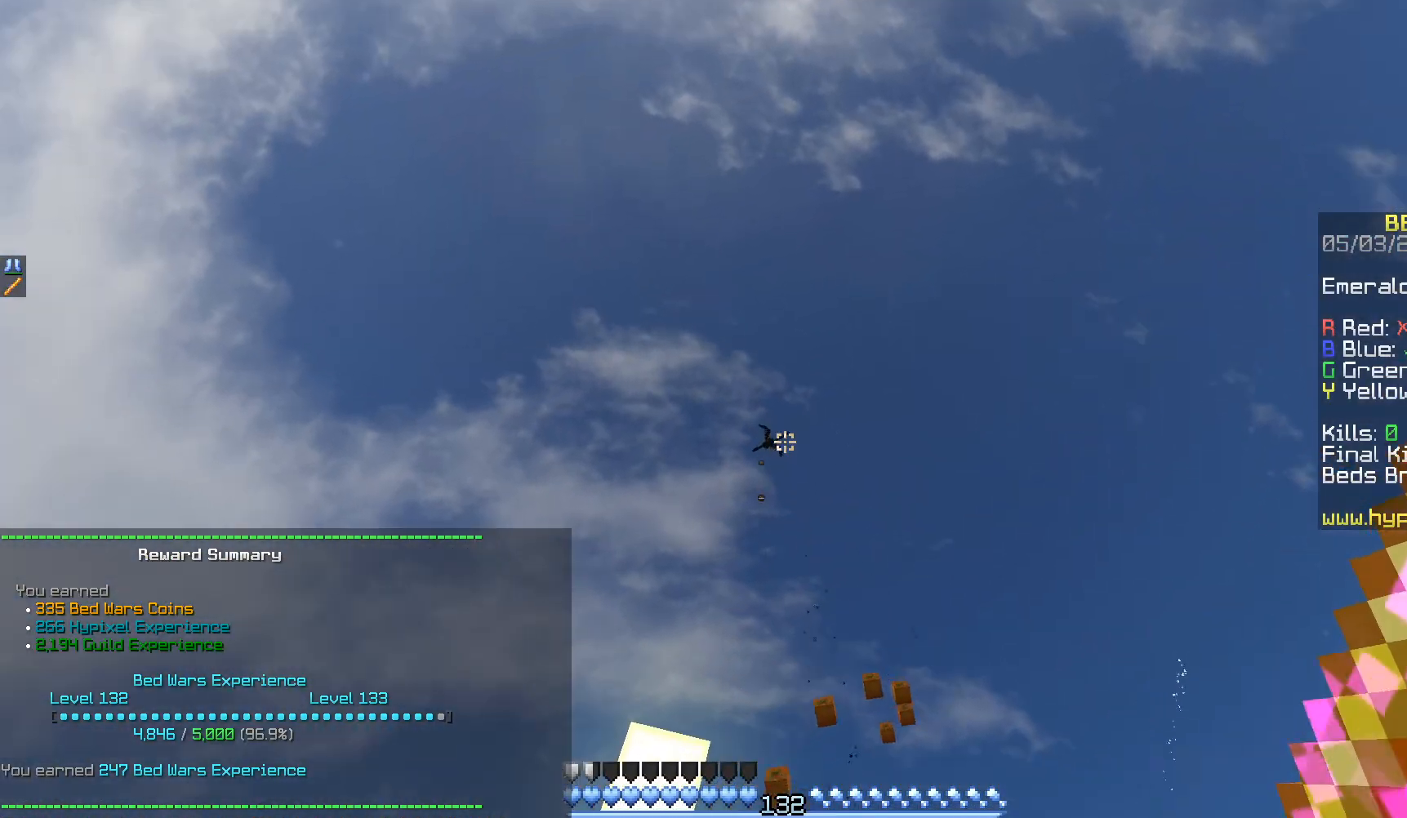
{"keys": [], "mouse": ["right"], "events": []}
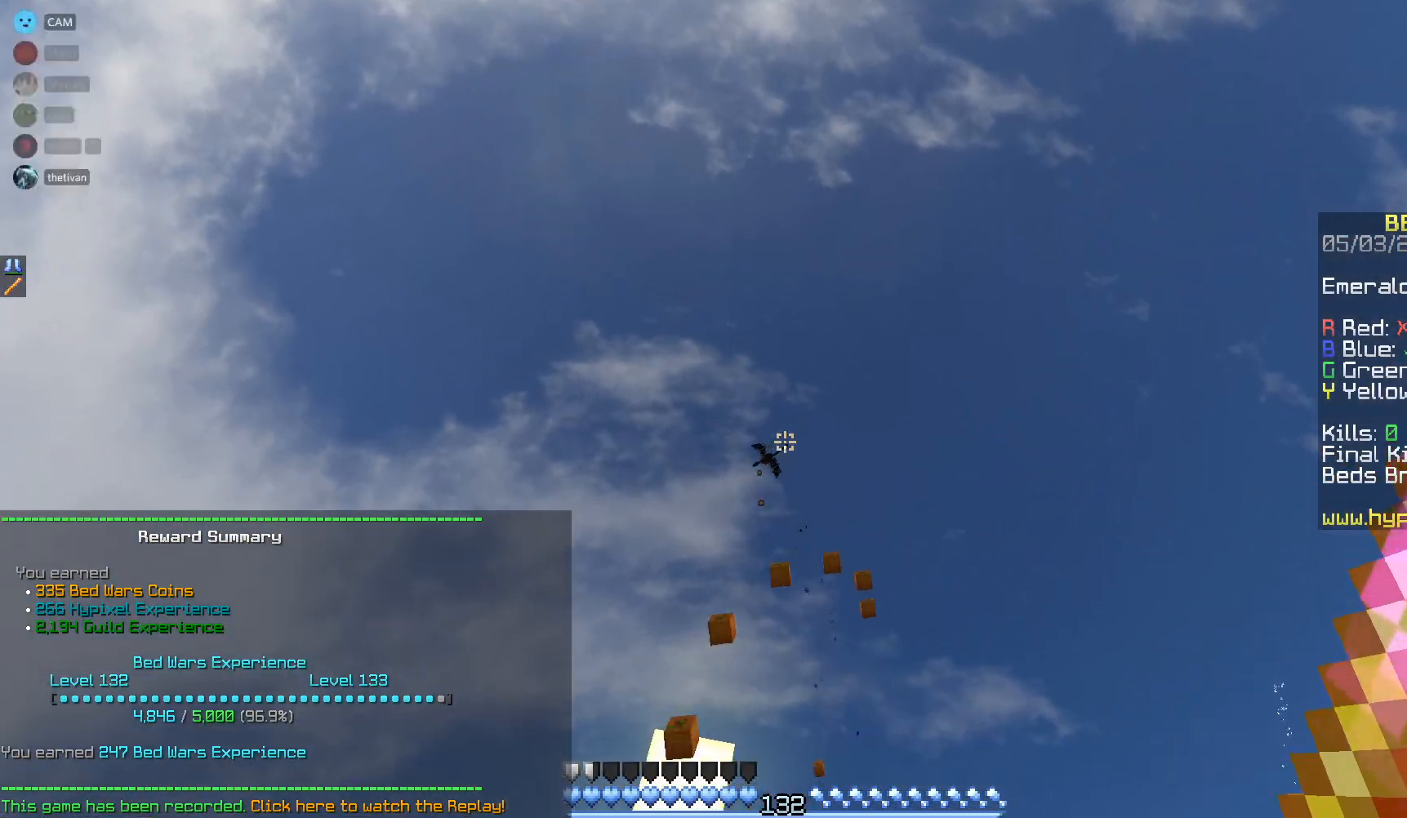
{"keys": [], "mouse": ["right"], "events": []}
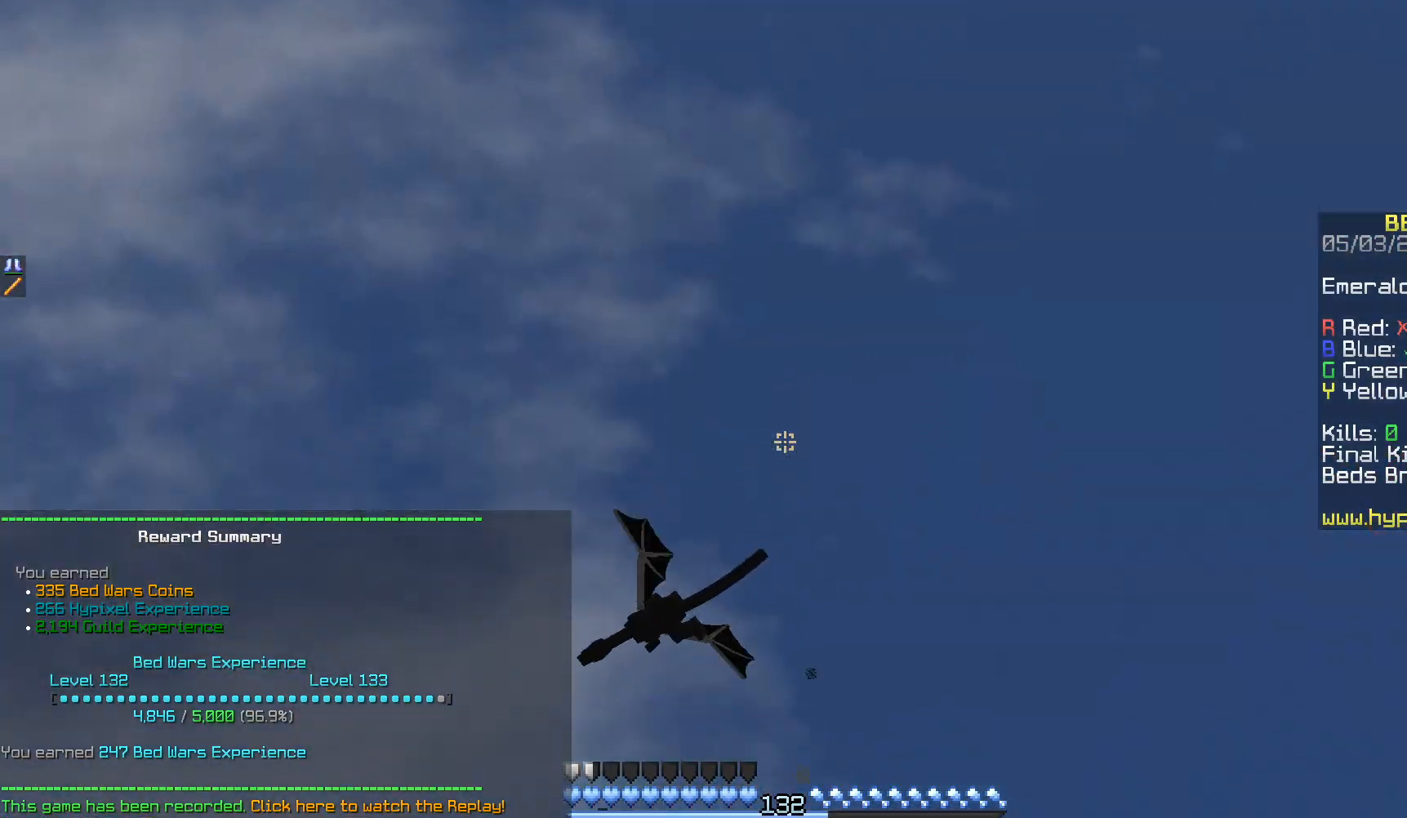
{"keys": ["w"], "mouse": ["right"], "events": [[433, "w", "down"]]}
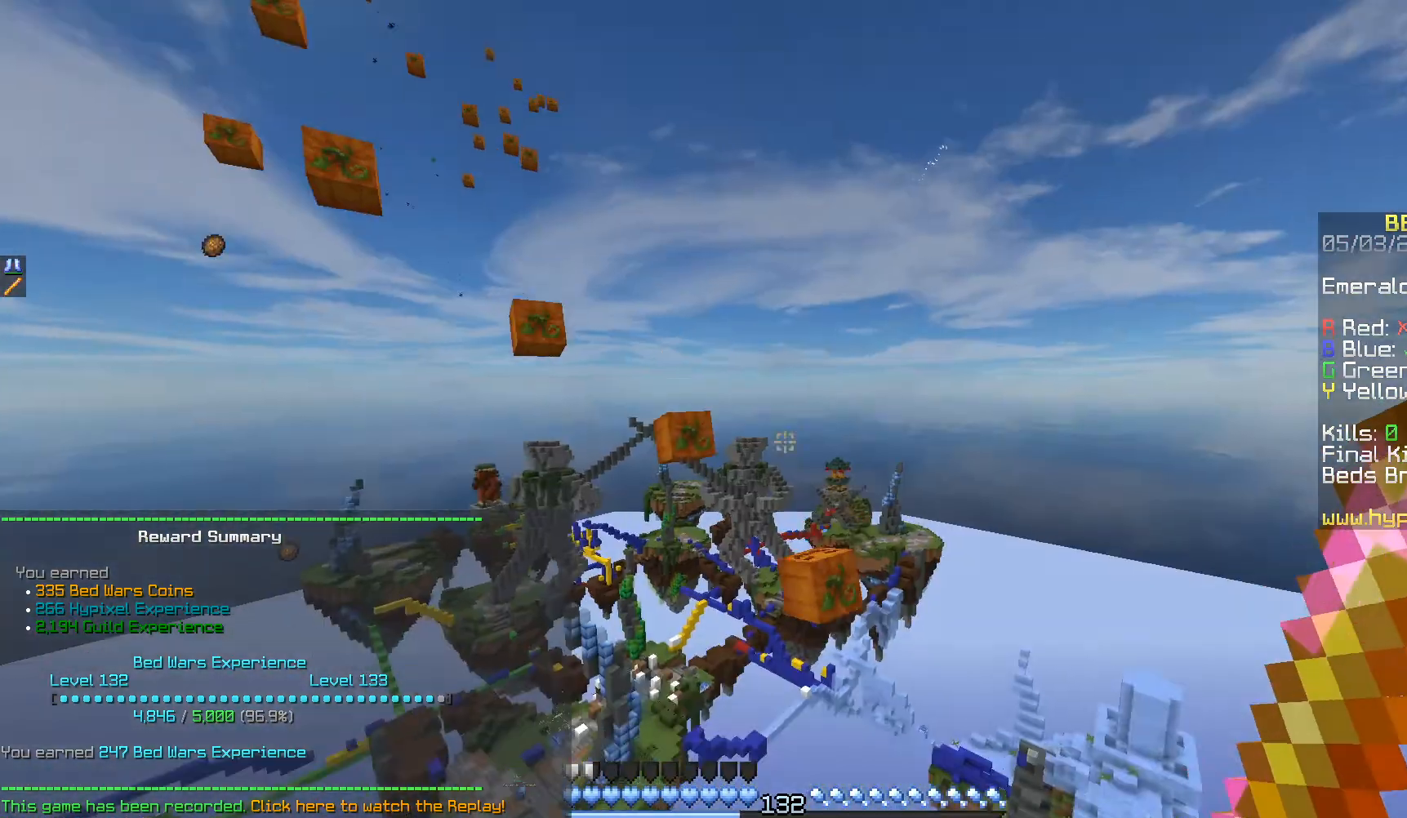
{"keys": ["w"], "mouse": ["right"], "events": []}
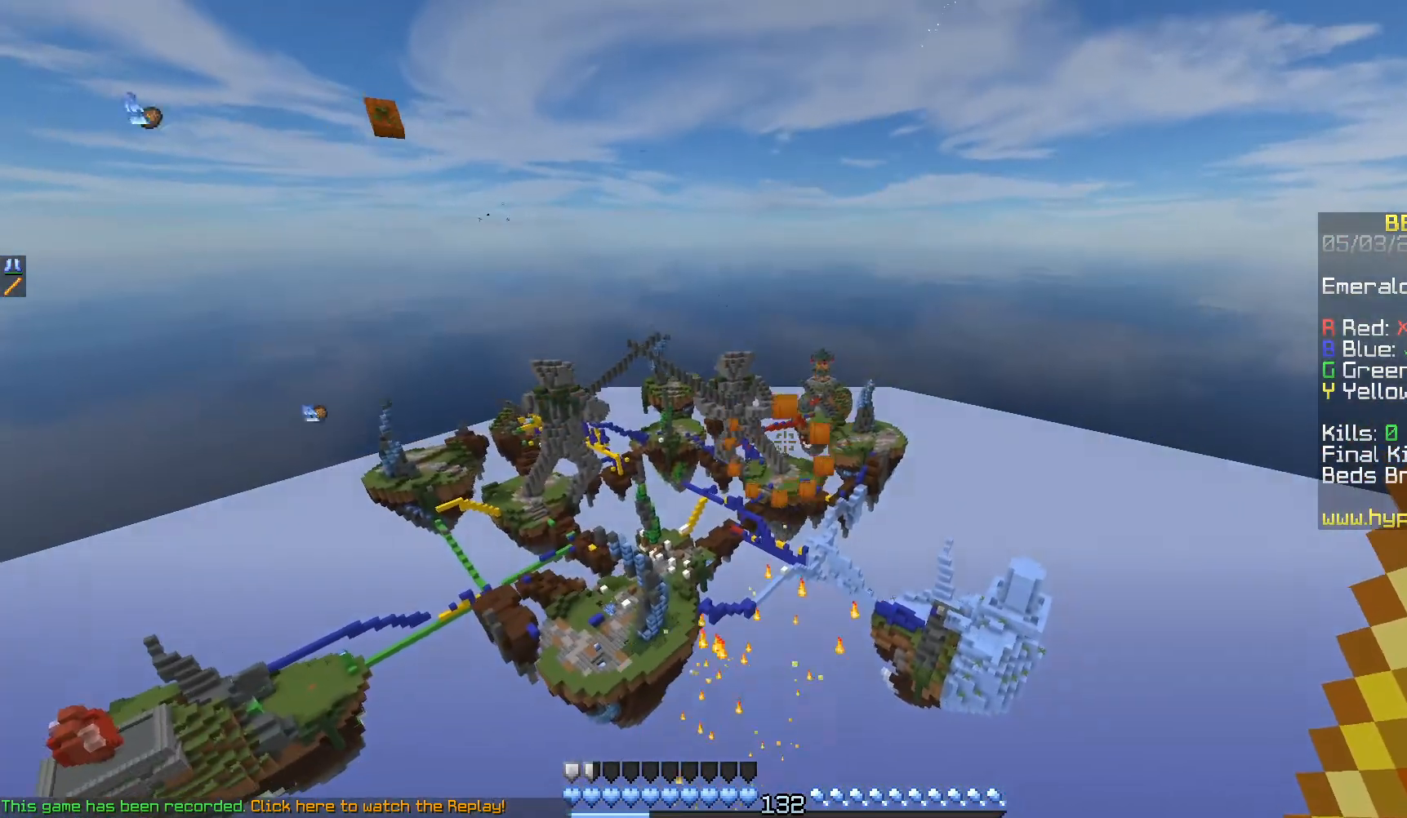
{"keys": ["a", "w"], "mouse": ["right"], "events": [[117, "a", "down"]]}
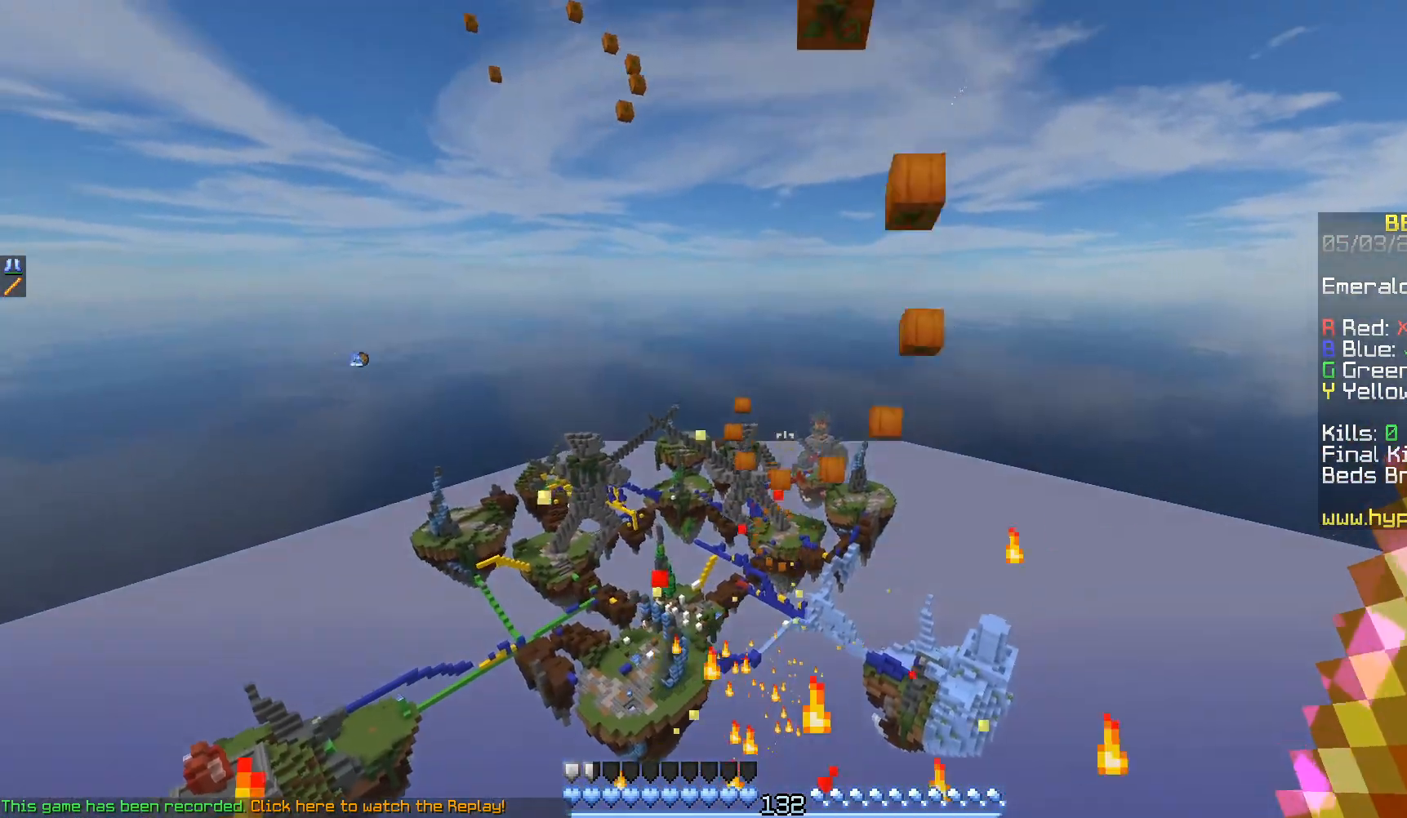
{"keys": ["a"], "mouse": ["right"], "events": [[333, "w", "up"]]}
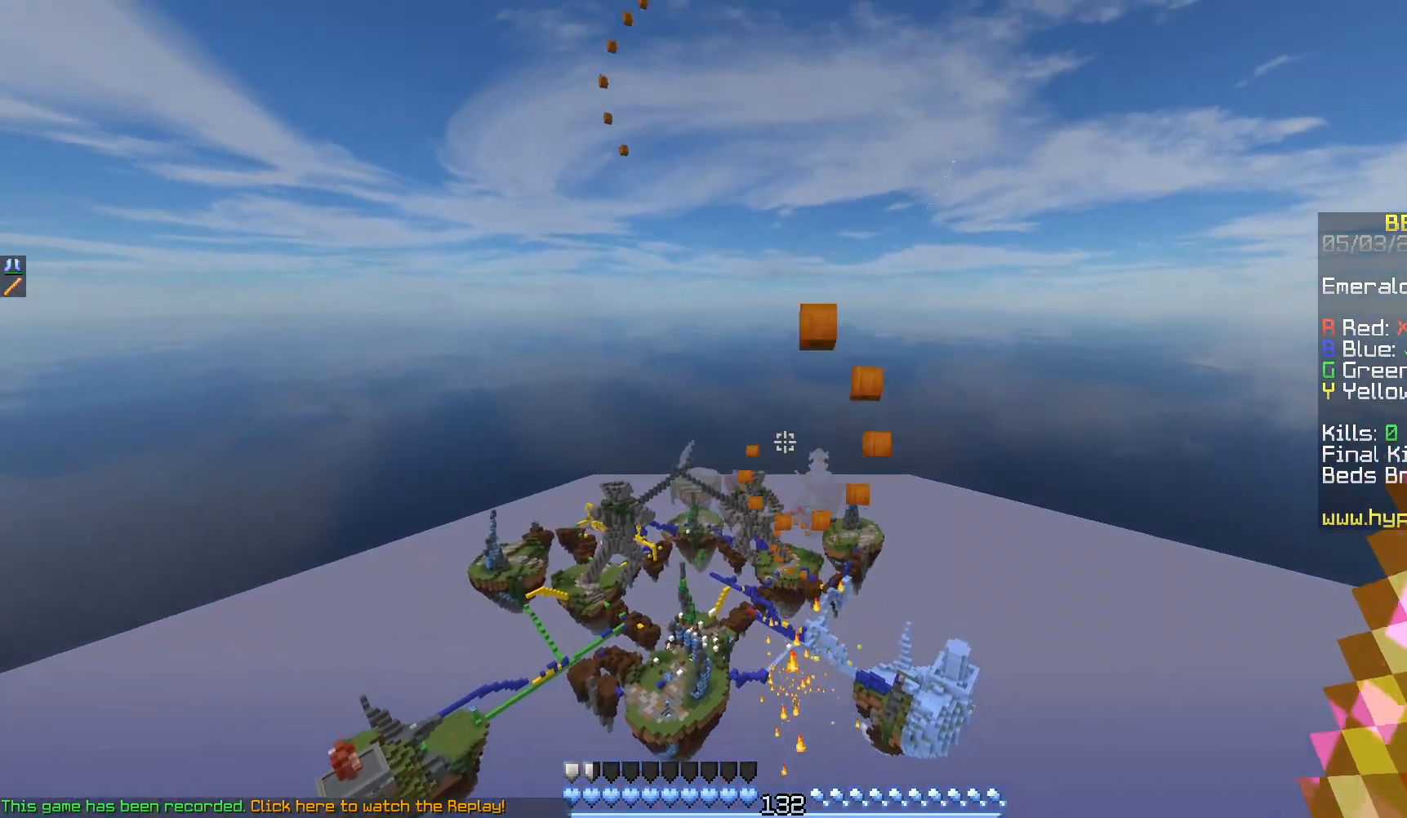
{"keys": ["a"], "mouse": ["right"], "events": []}
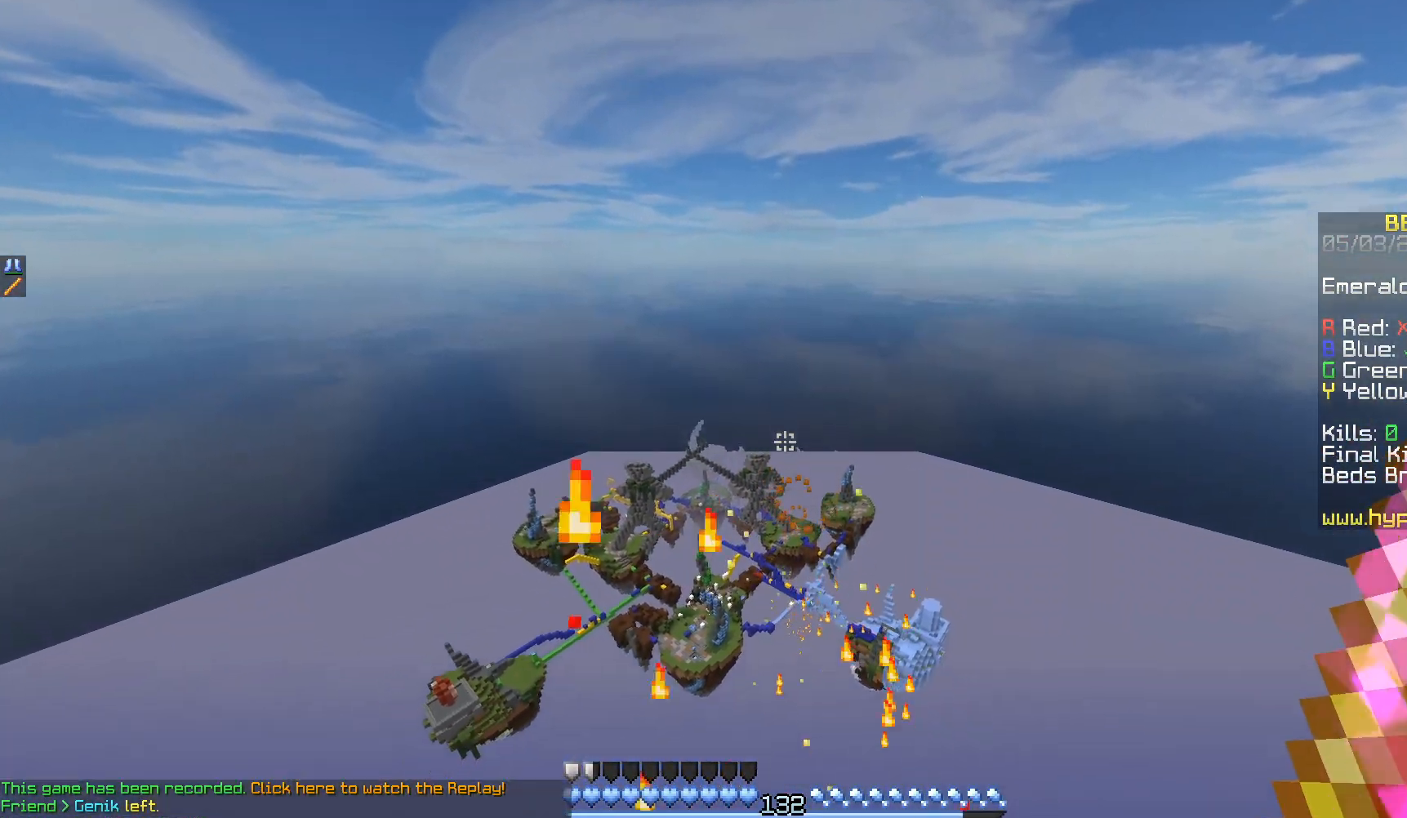
{"keys": ["a", "w"], "mouse": ["right"], "events": [[33, "w", "down"]]}